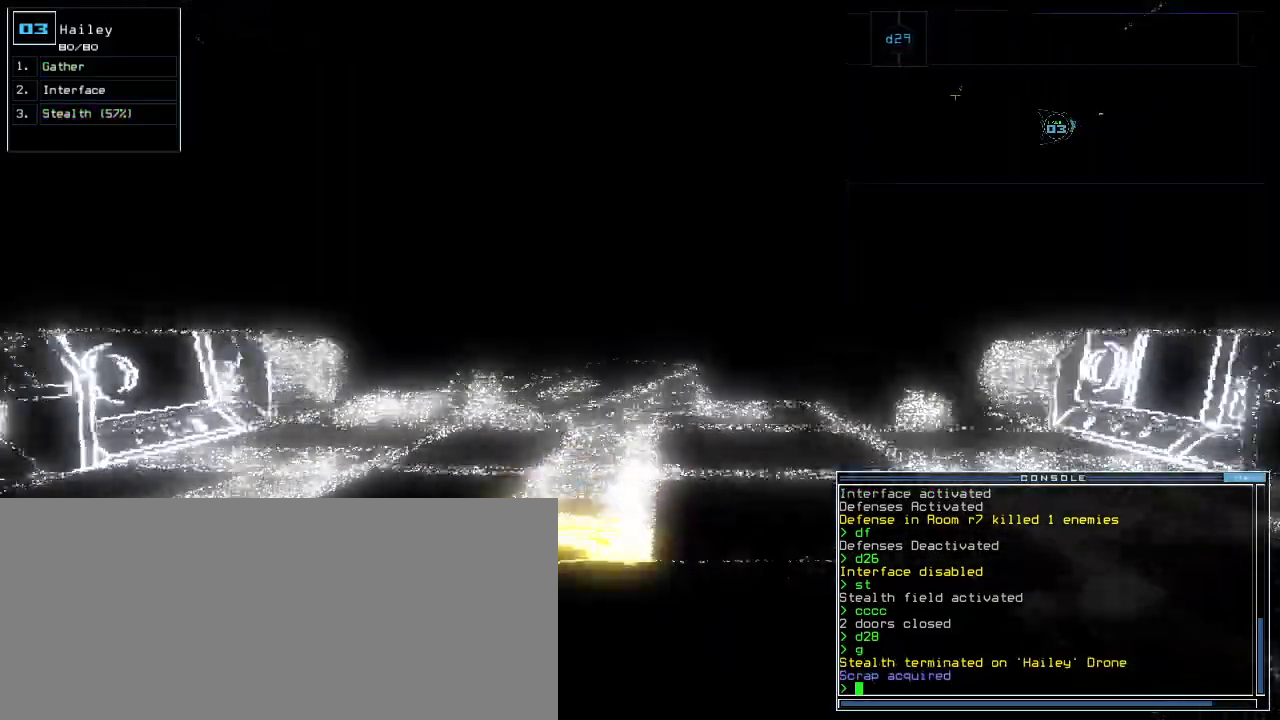
Gameplay with keyboard; each line is a JSON object with the keys held at the frame after it. "events" lists presses ("down") and releases ("up") of ".", "0", "1", "2", "3", "4", "5", "6", "7", "8", "9", "a", "b", "backspace", "c", "caps_lock", "comma", "ctrl_l", "ctrl_r", "d", "down", "e", "equals", "escape", "f", "g", "h", "i", "j", "k", "l", "left", "m", "minus", "n", "o", "p", "q", "quote", "r", "return", "right", "s", "semicolon", "shift_l", "shift_r", "space", "t", "tab", "tilde", "u", "up", "v", "w", "x", "y" and "z" between this image and that frame as [ms after this image, input, new state], when the widget could be followed in between. No other keys are recorded. Mouse input is not recorded.
{"keys": ["return", "up"], "events": [[240, "left", "down"], [280, "left", "up"], [460, "return", "down"]]}
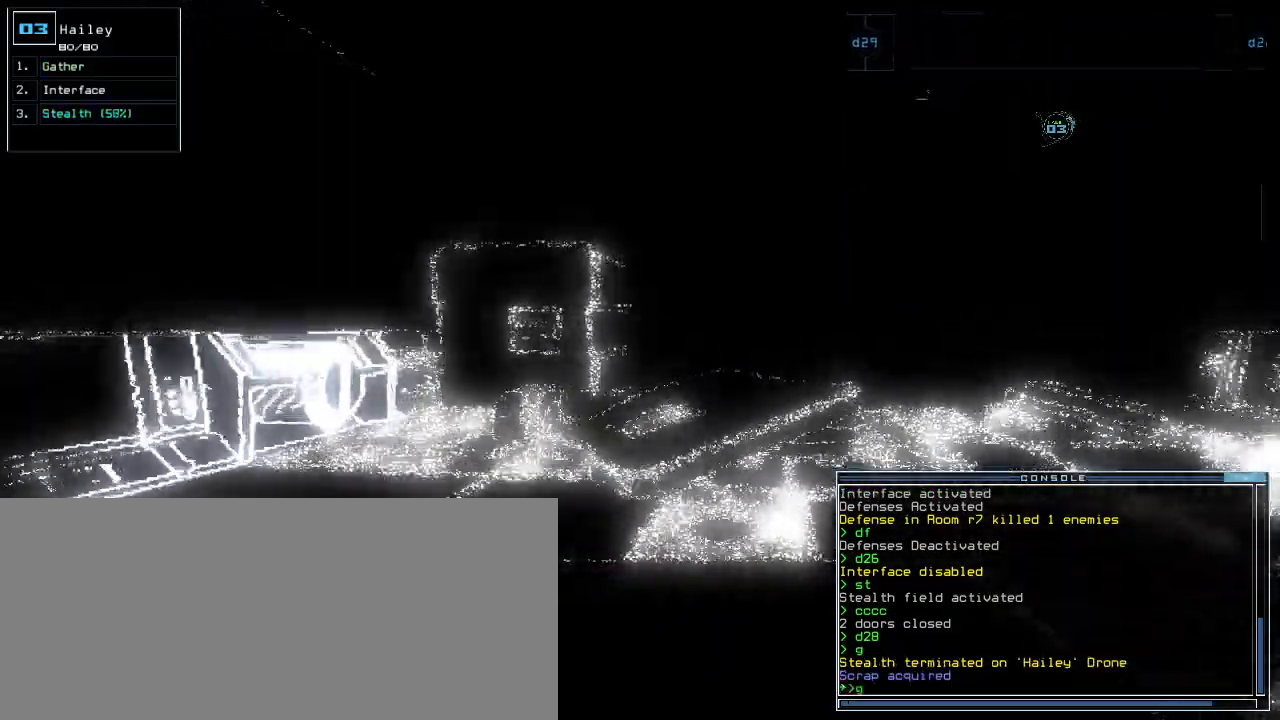
{"keys": ["right", "up"], "events": [[60, "return", "up"], [480, "right", "down"]]}
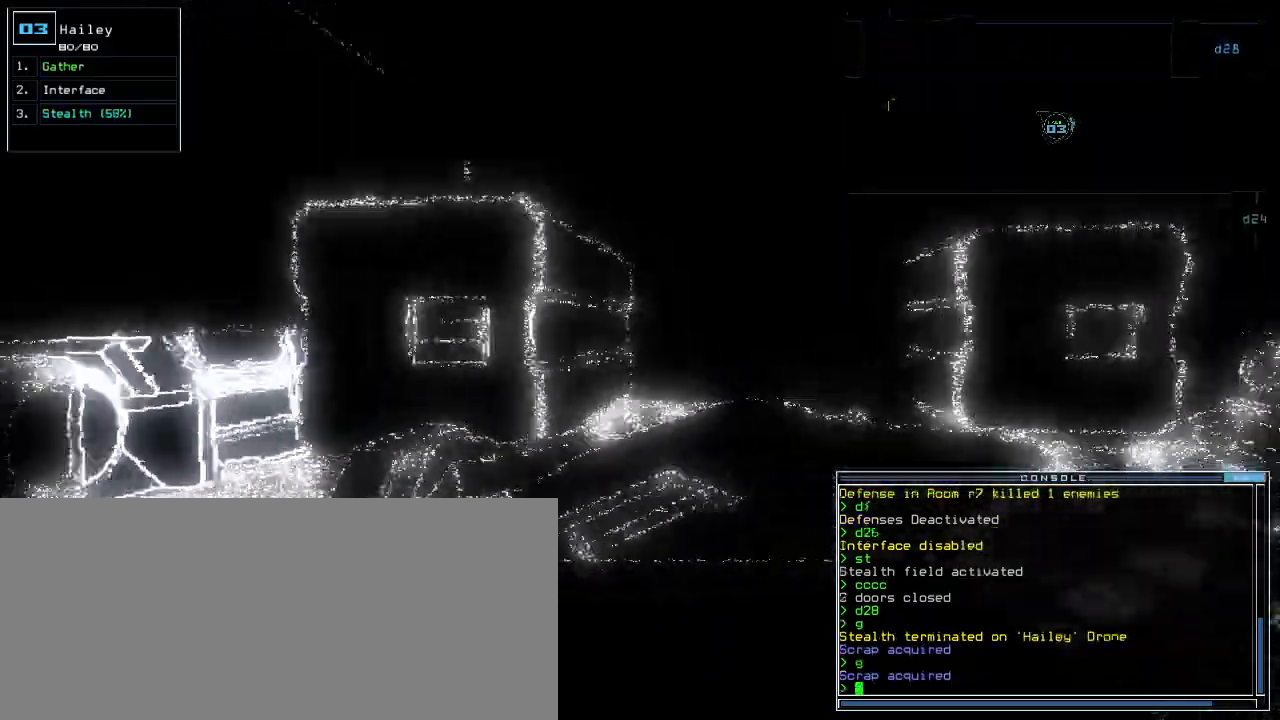
{"keys": [], "events": [[60, "right", "up"], [280, "up", "up"], [300, "space", "down"], [380, "space", "up"]]}
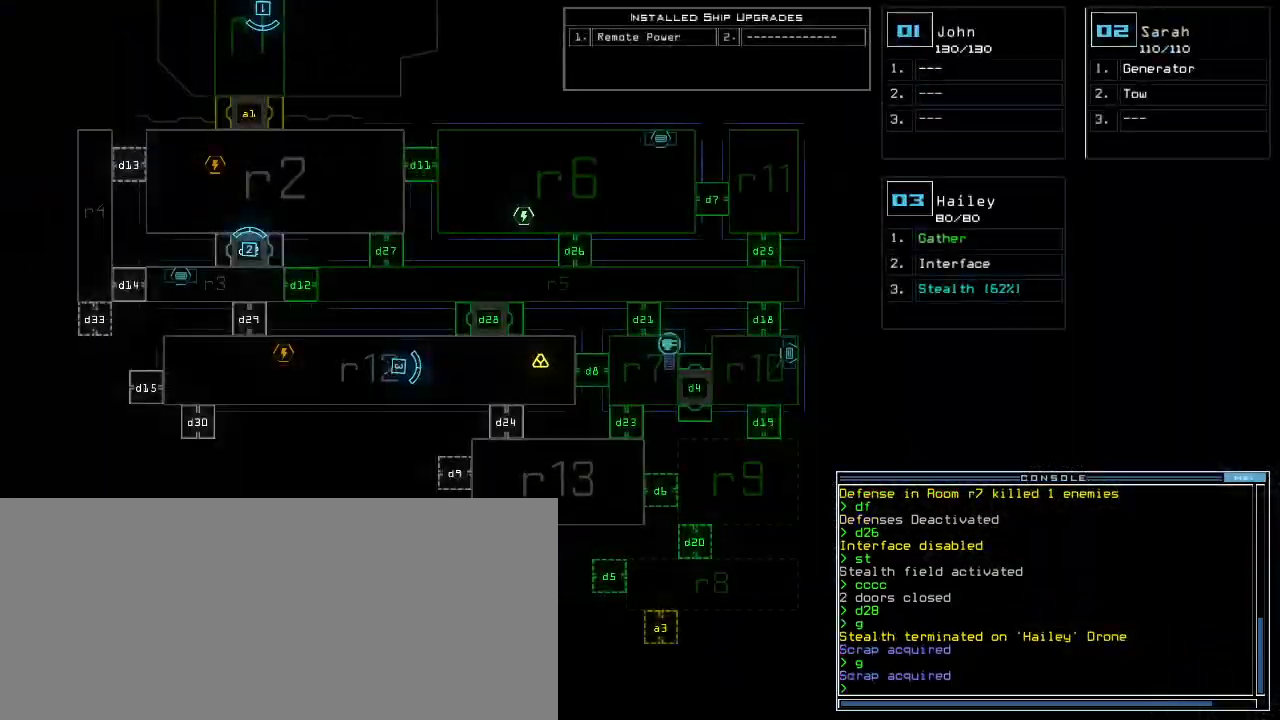
{"keys": [], "events": []}
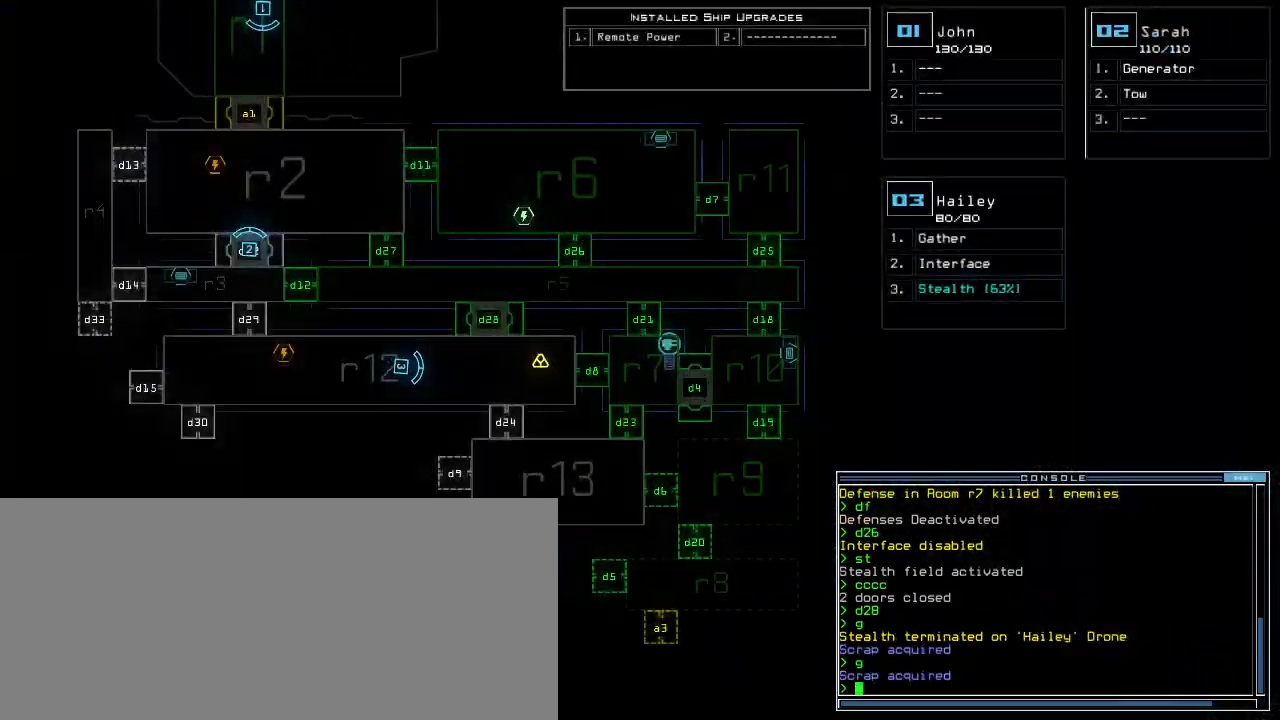
{"keys": ["3", "up"], "events": [[440, "3", "down"], [440, "up", "down"]]}
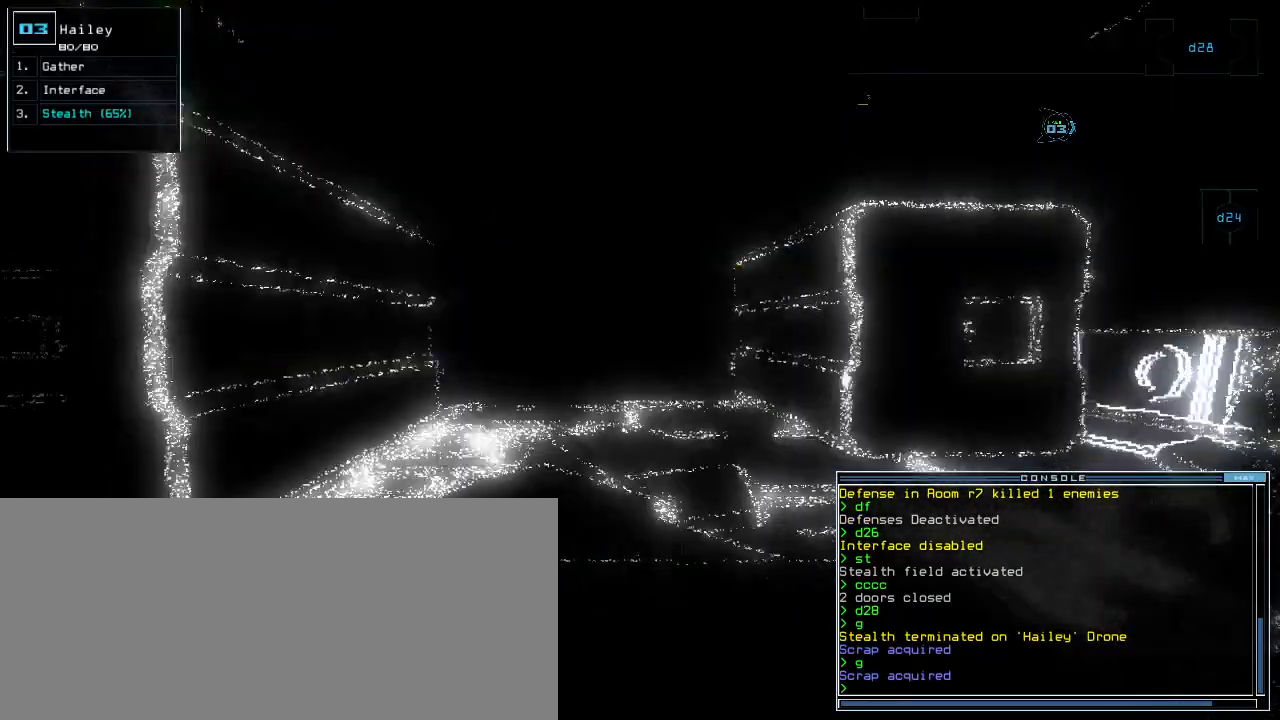
{"keys": ["up"], "events": [[20, "3", "up"], [120, "left", "down"], [180, "left", "up"], [420, "right", "down"], [480, "right", "up"]]}
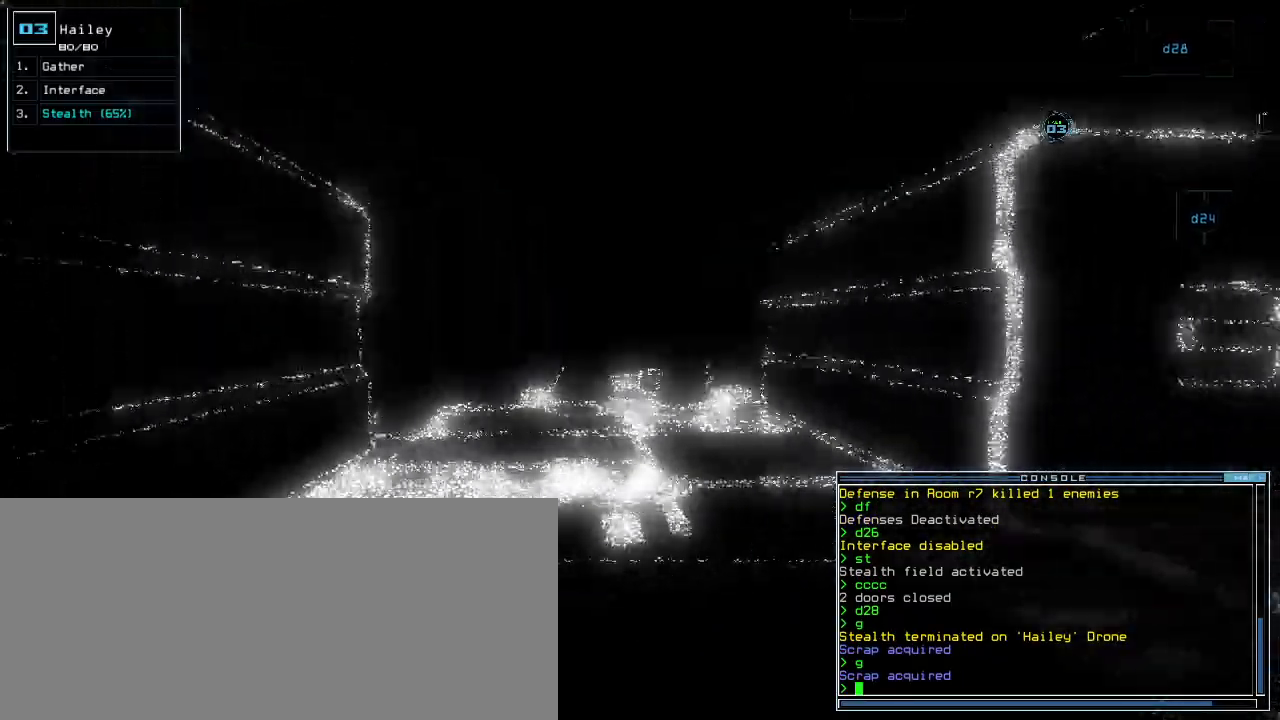
{"keys": ["up"], "events": [[360, "v", "down"], [380, "return", "down"], [460, "return", "up"], [460, "v", "up"]]}
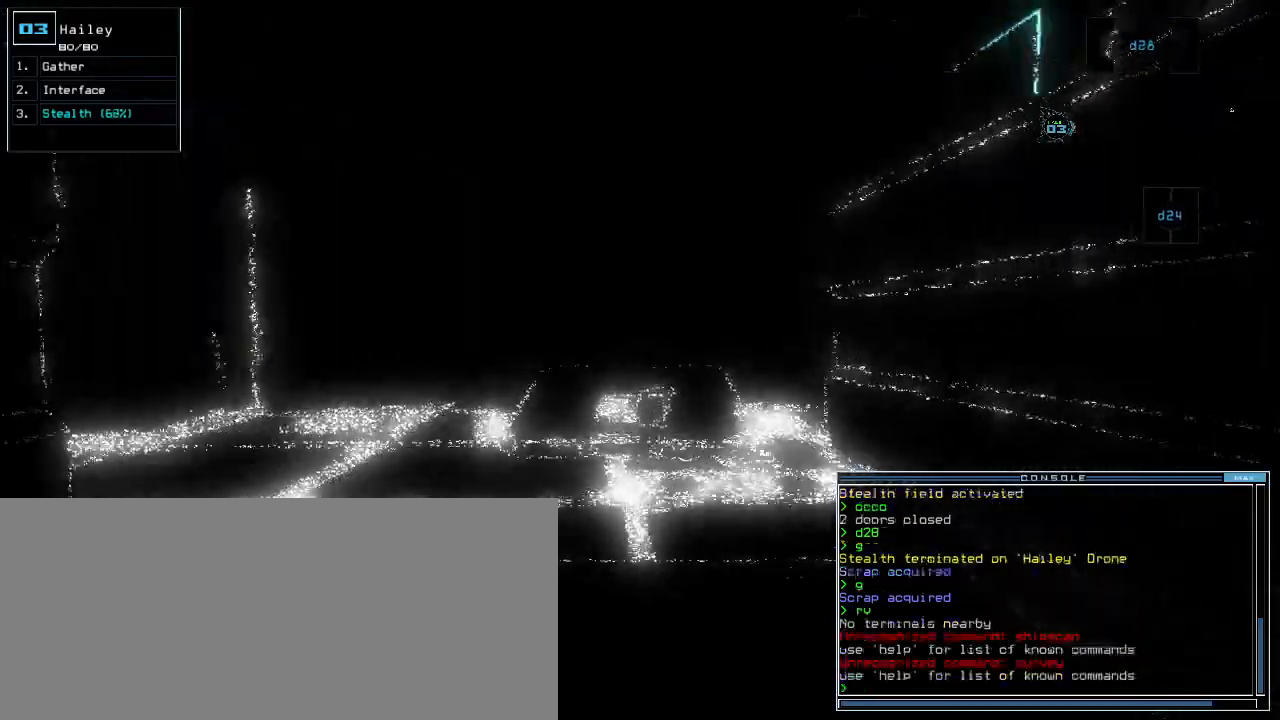
{"keys": ["up"], "events": [[80, "left", "down"], [140, "left", "up"], [320, "right", "down"], [360, "right", "up"], [440, "c", "down"], [500, "c", "up"]]}
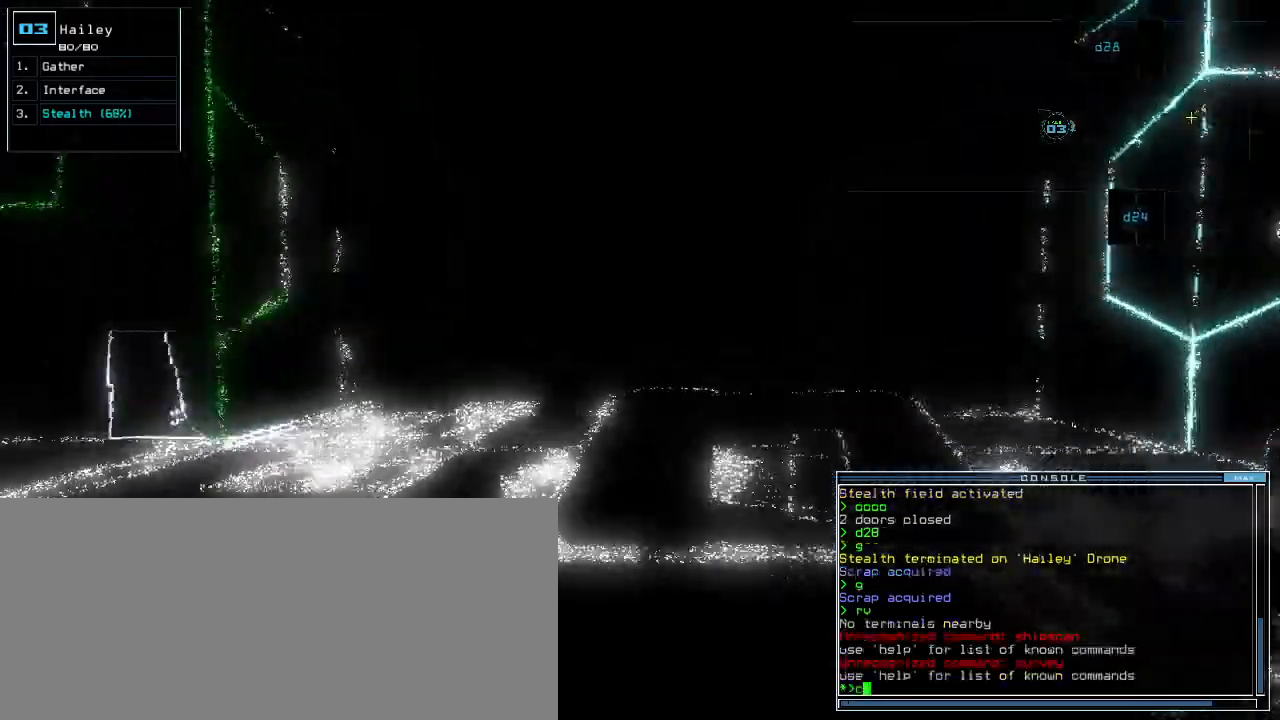
{"keys": ["up"], "events": [[60, "c", "down"], [120, "return", "down"], [160, "c", "up"], [200, "return", "up"]]}
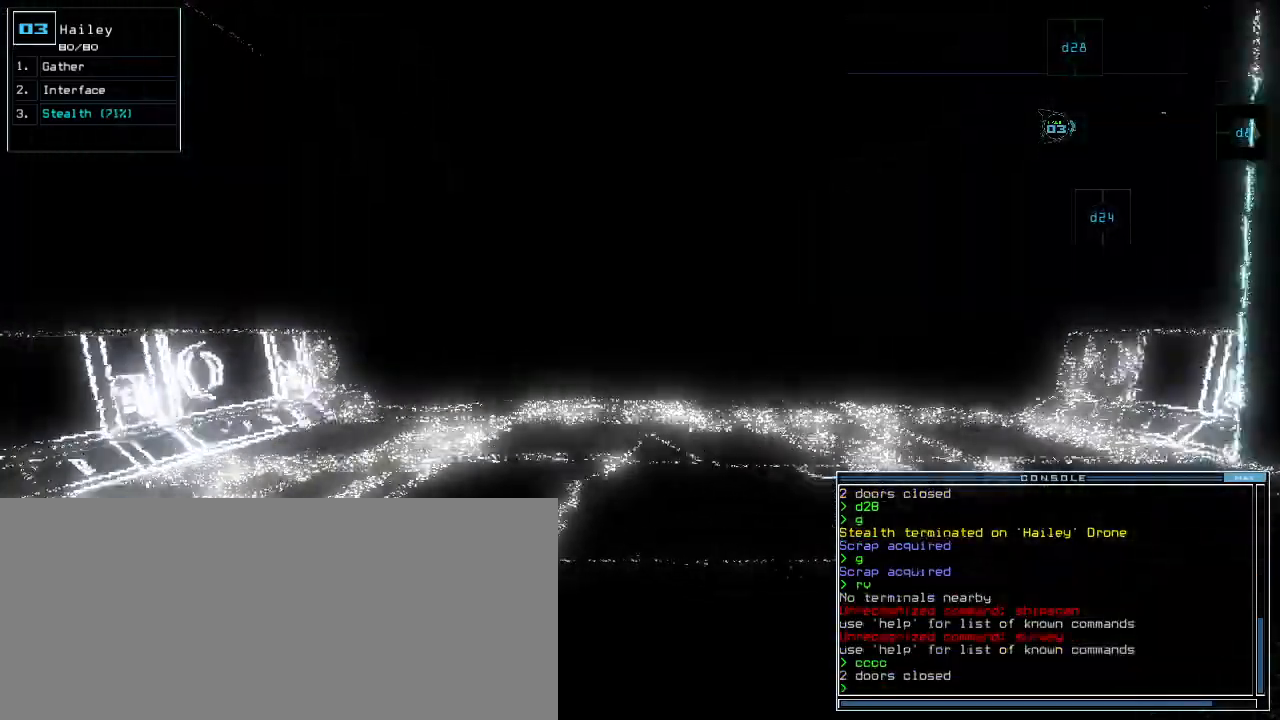
{"keys": ["up"], "events": []}
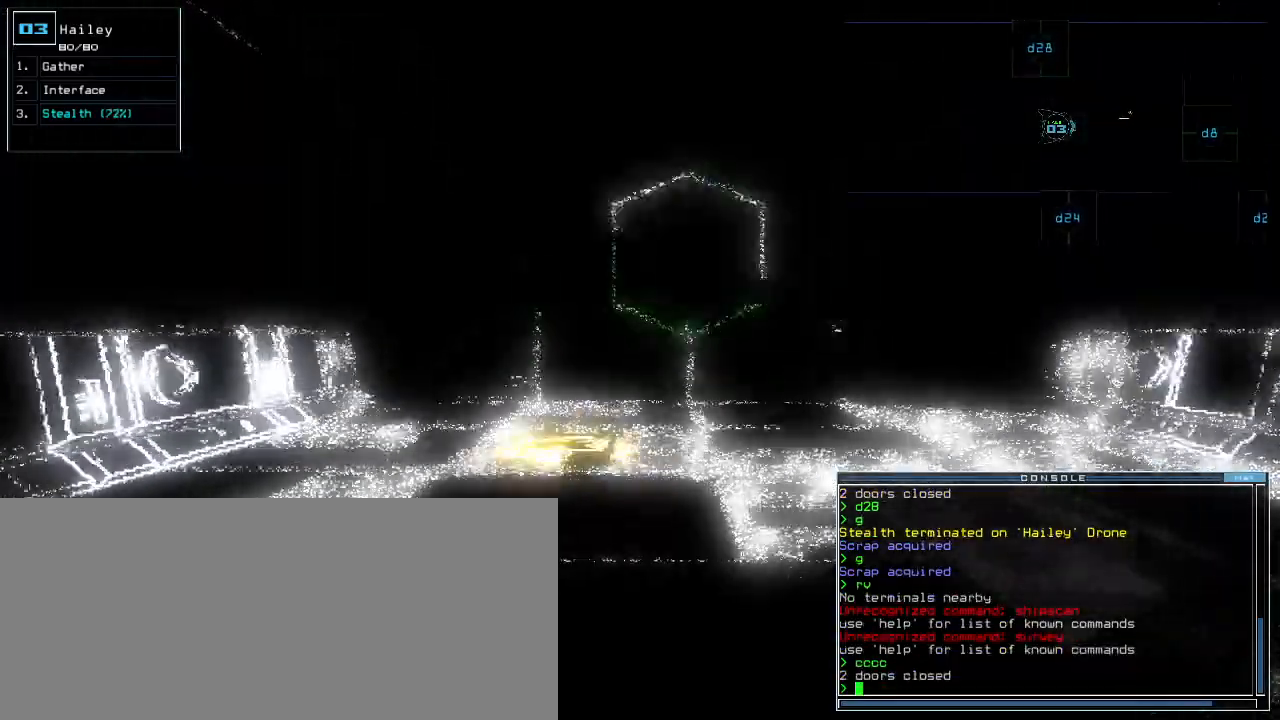
{"keys": ["up"], "events": [[100, "left", "down"], [160, "left", "up"]]}
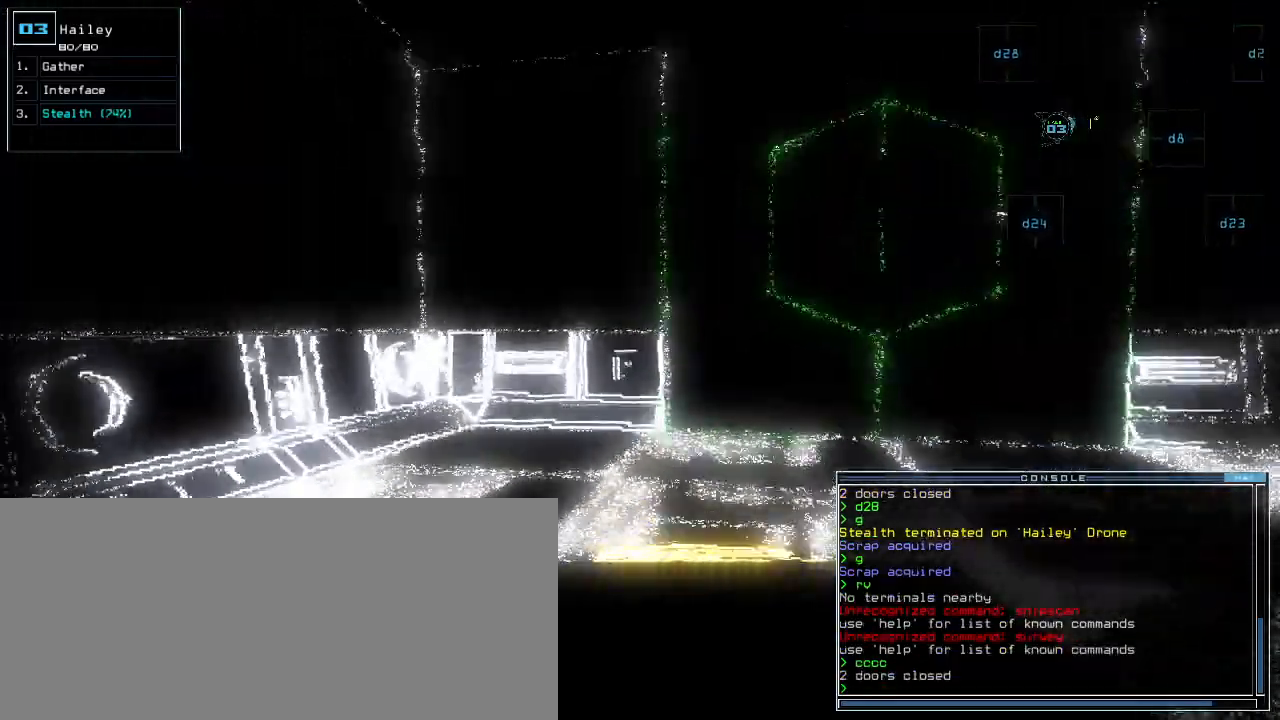
{"keys": ["space"], "events": [[180, "right", "down"], [240, "right", "up"], [380, "return", "down"], [460, "return", "up"], [460, "space", "down"], [460, "up", "up"]]}
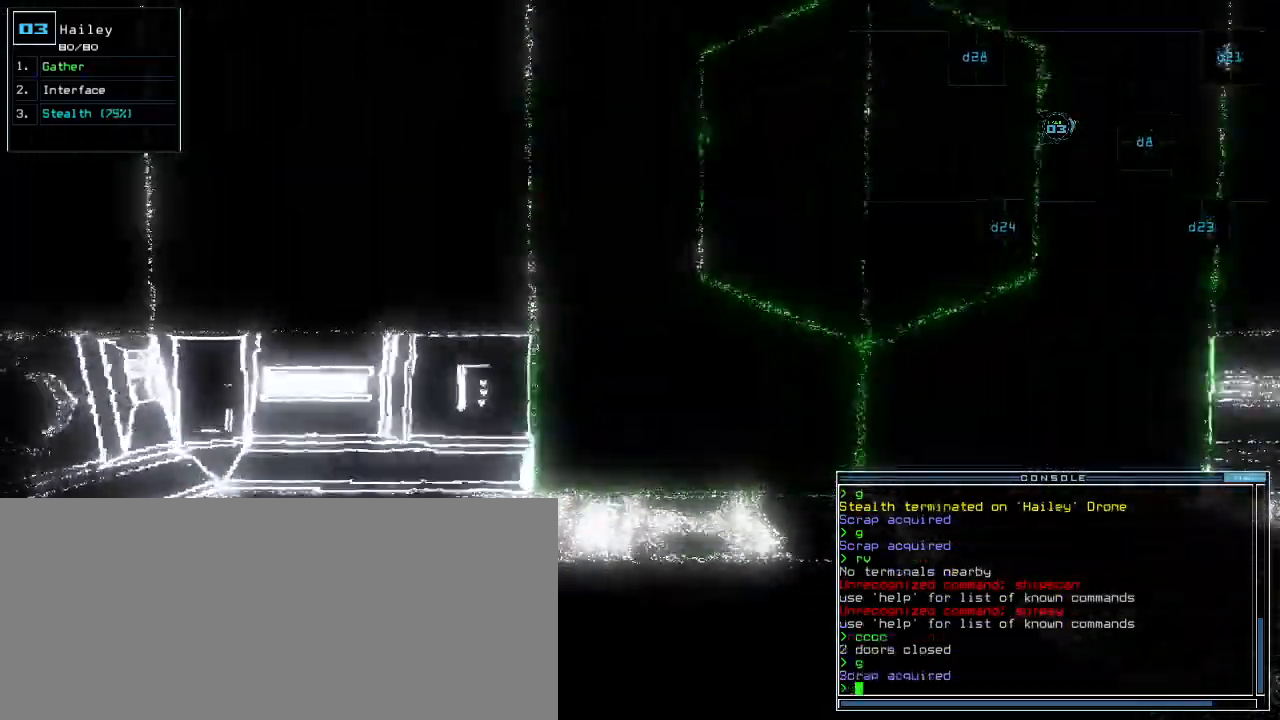
{"keys": [], "events": [[60, "space", "up"]]}
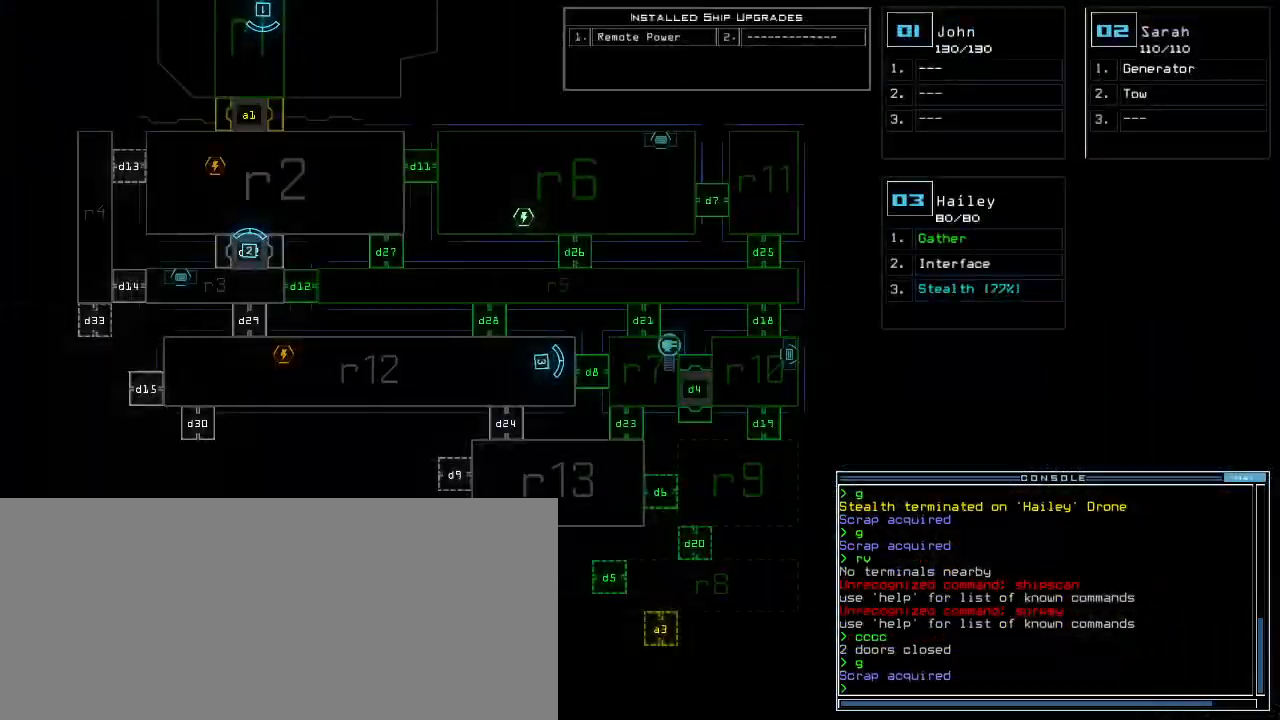
{"keys": ["3", "down", "left"], "events": [[420, "down", "down"], [440, "3", "down"], [500, "left", "down"]]}
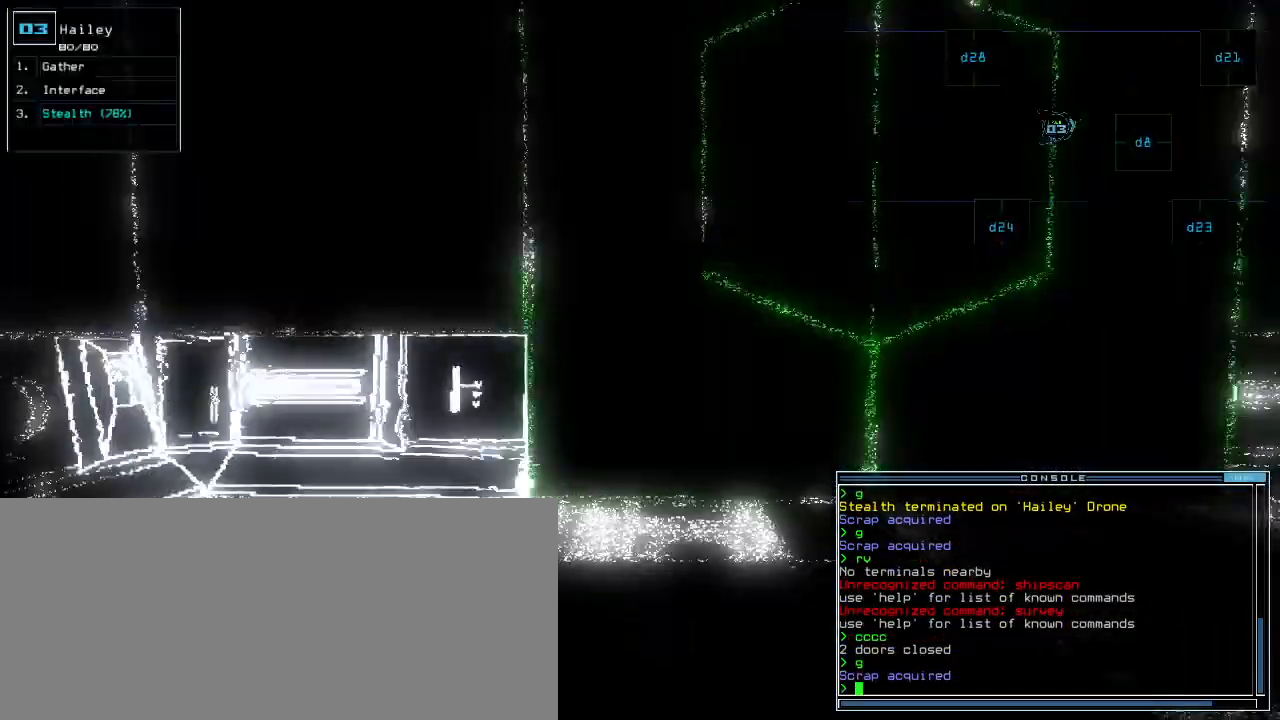
{"keys": ["d", "left", "up"], "events": [[20, "3", "up"], [300, "down", "up"], [420, "up", "down"], [440, "d", "down"]]}
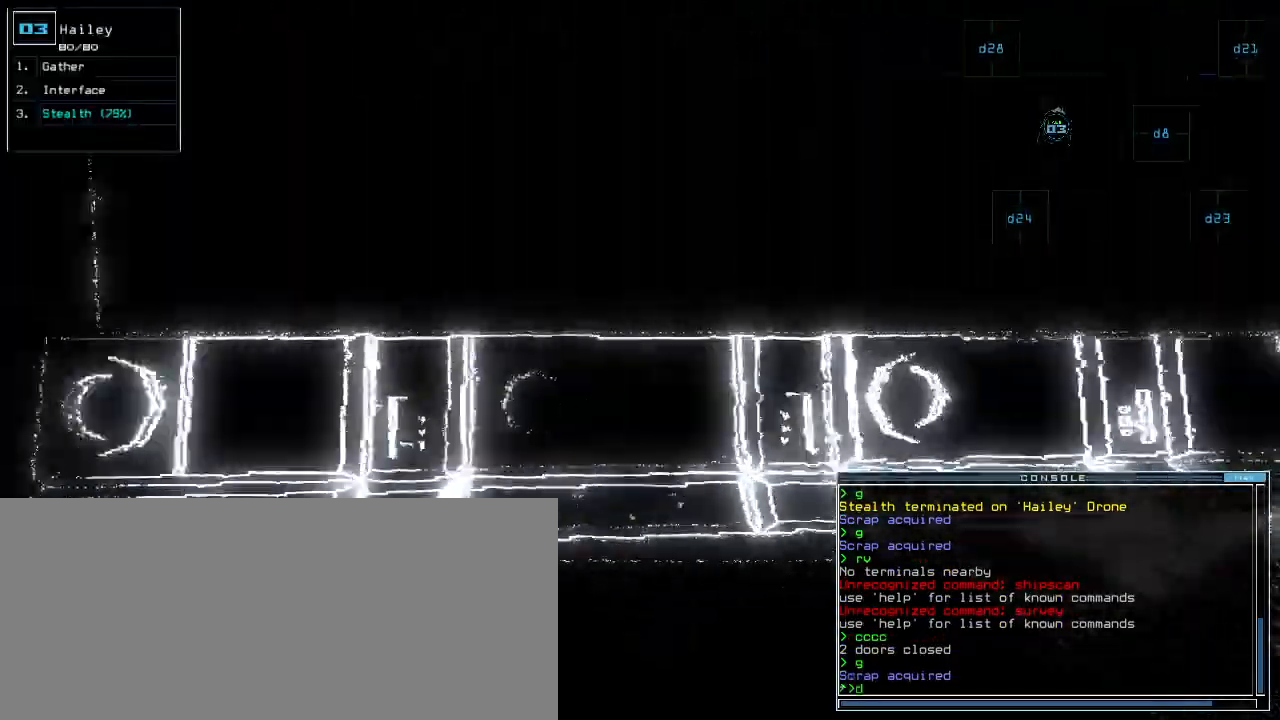
{"keys": ["up"]}
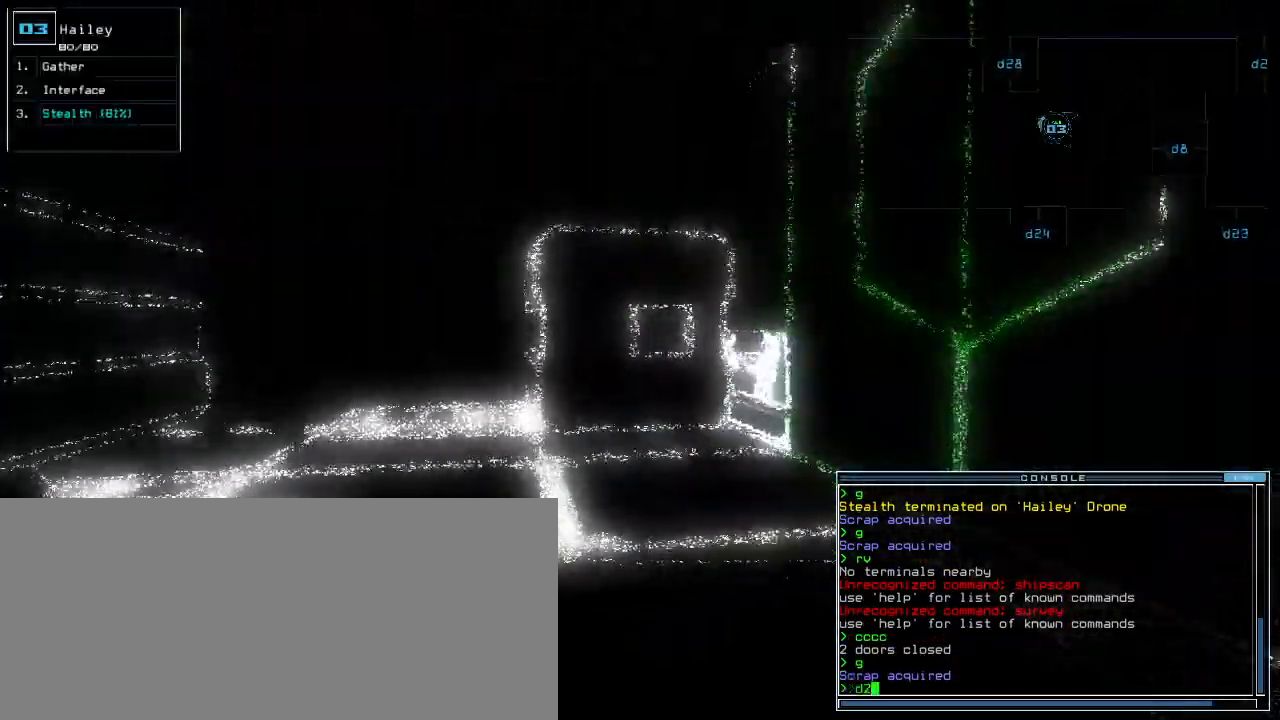
{"keys": ["return", "up"], "events": [[160, "8", "down"], [220, "right", "down"], [240, "8", "up"], [340, "right", "up"], [480, "return", "down"]]}
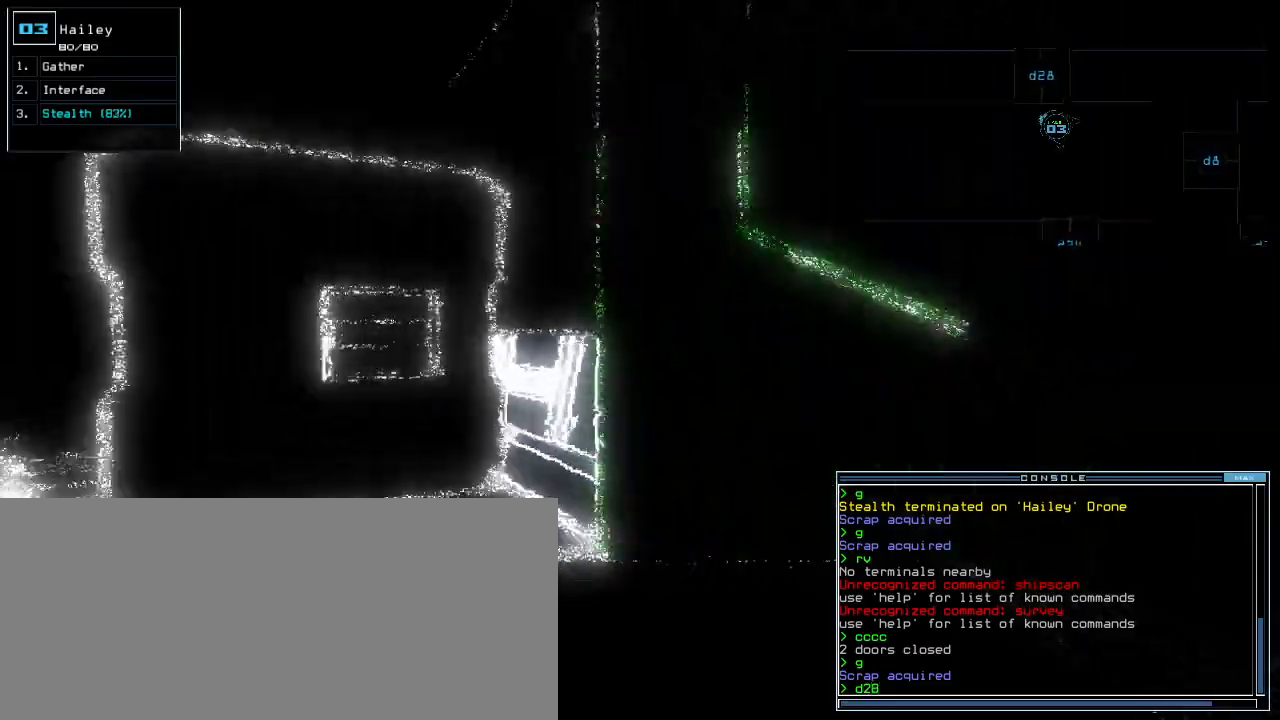
{"keys": [], "events": [[20, "return", "up"], [160, "right", "down"], [360, "space", "down"], [400, "right", "up"], [420, "up", "up"], [460, "space", "up"]]}
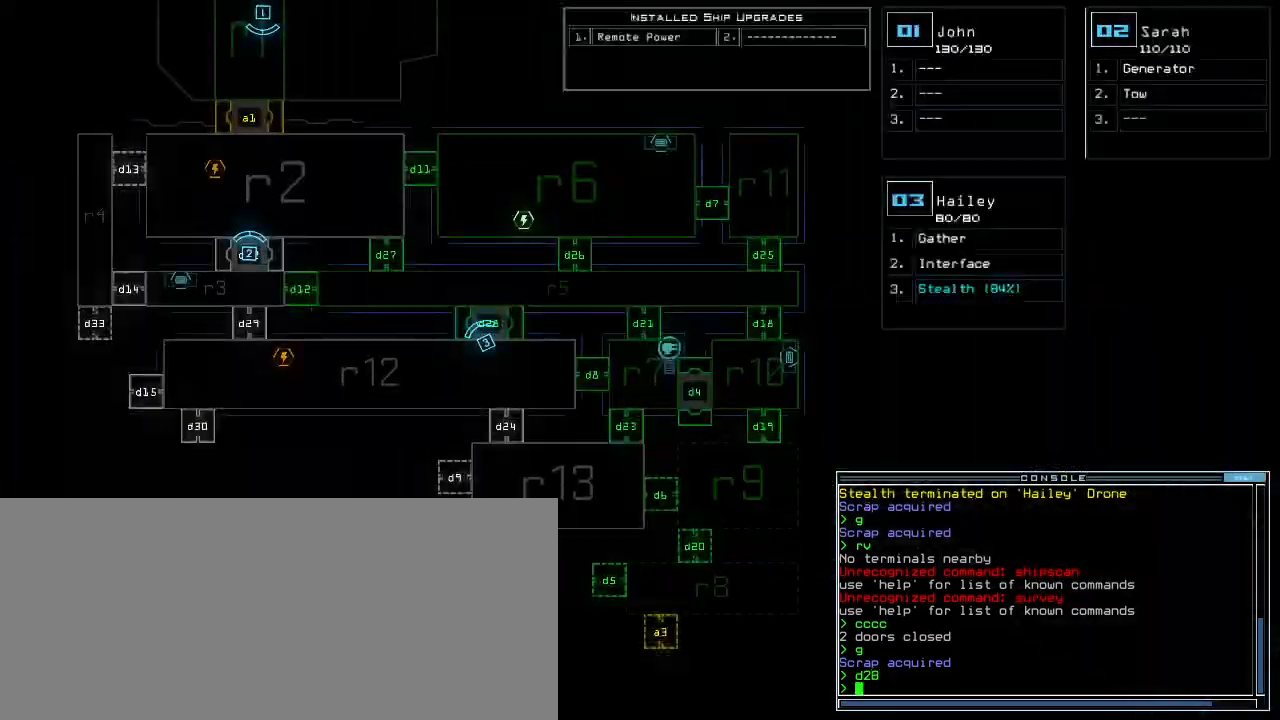
{"keys": ["right", "up"], "events": [[420, "right", "down"], [420, "space", "down"], [440, "up", "down"], [500, "space", "up"]]}
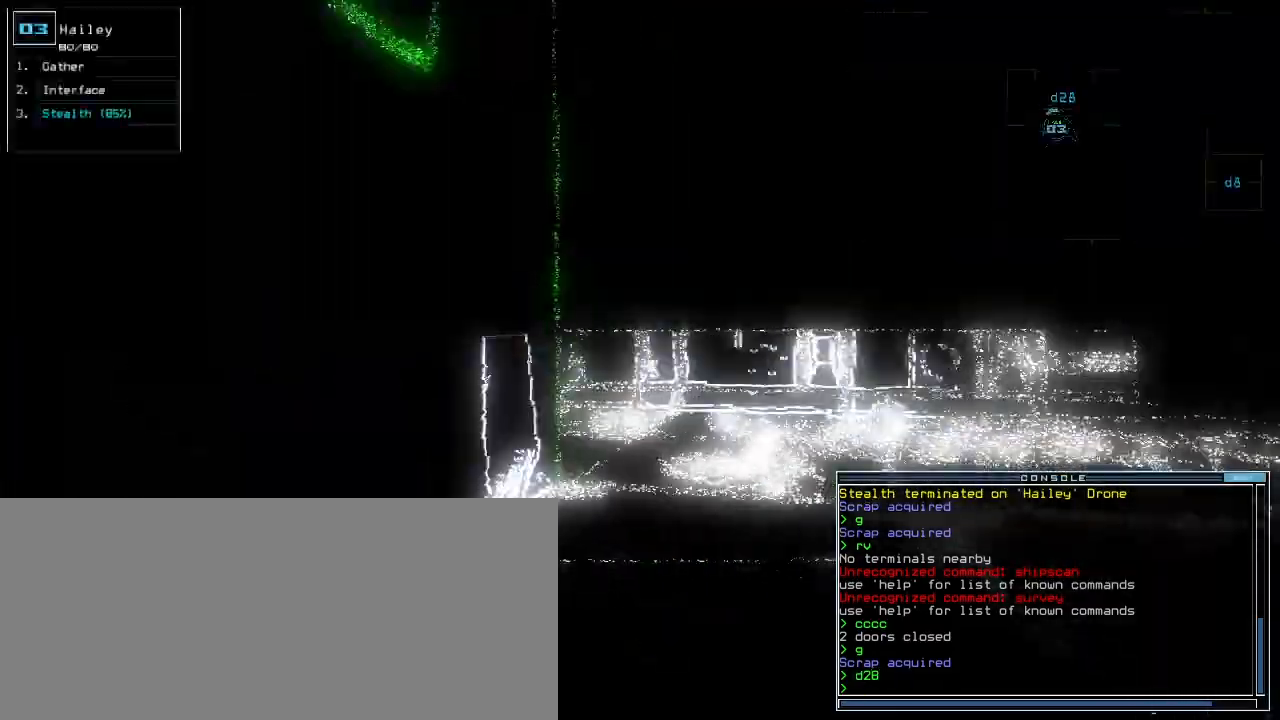
{"keys": ["up"], "events": [[180, "right", "up"], [400, "left", "down"], [480, "left", "up"]]}